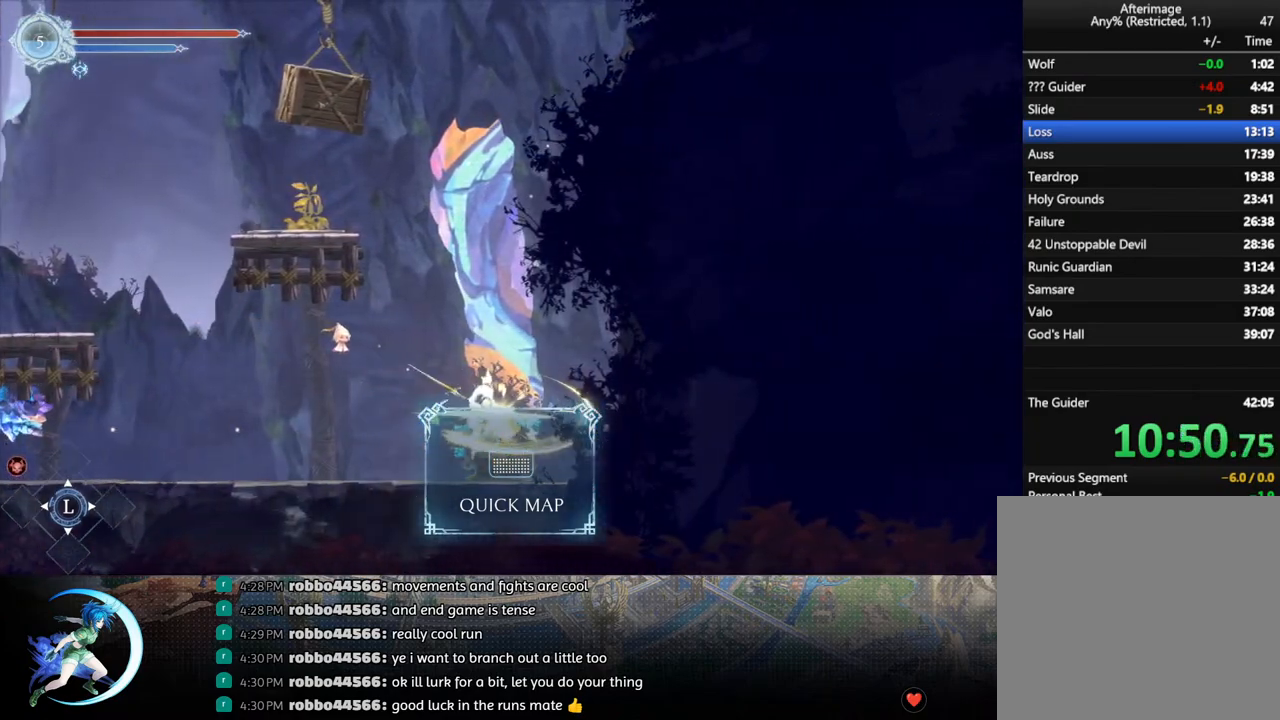
Gameplay with a controller (PlayStation layout); each line is a JSON object with the inputs held at the frame after it. "events" lists button and stick changes between this image and that frame as [ms after this image, input, new state], when the widget could be followed in between.
{"buttons": [], "left_stick": "center", "right_stick": "center", "events": [[350, "DPAD_RIGHT", "down"], [383, "DPAD_RIGHT", "up"]]}
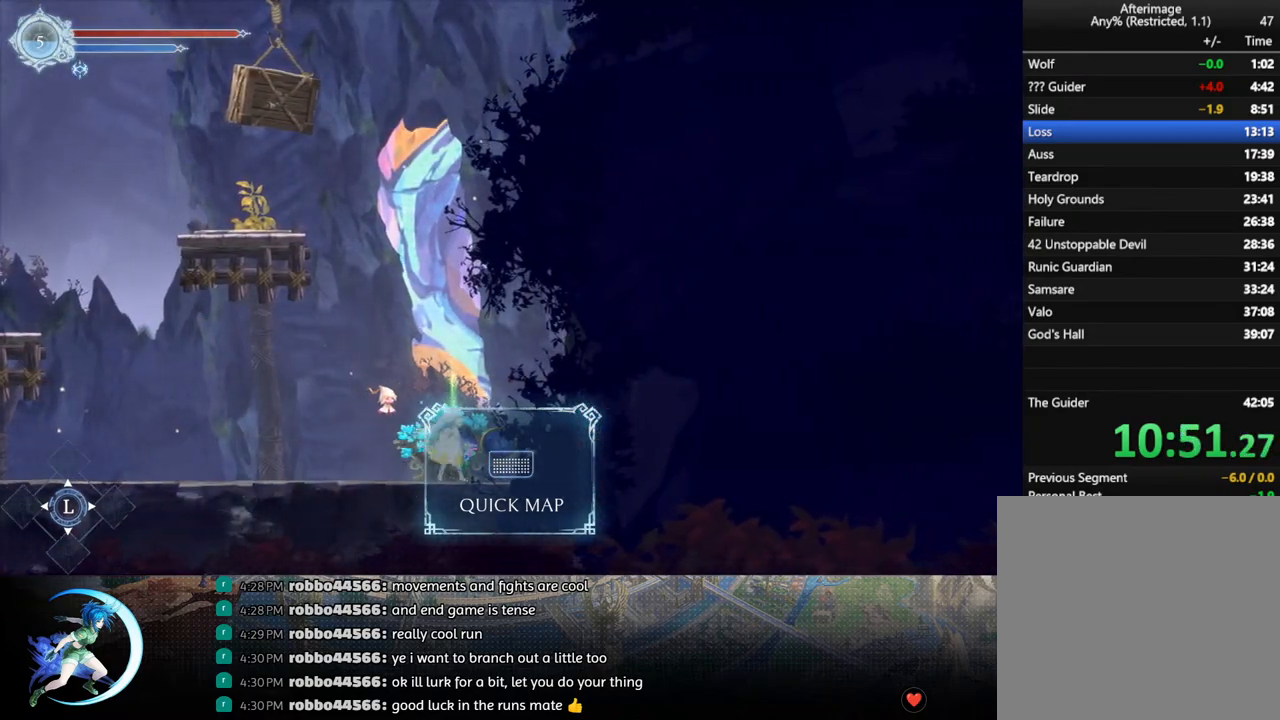
{"buttons": [], "left_stick": "center", "right_stick": "center", "events": []}
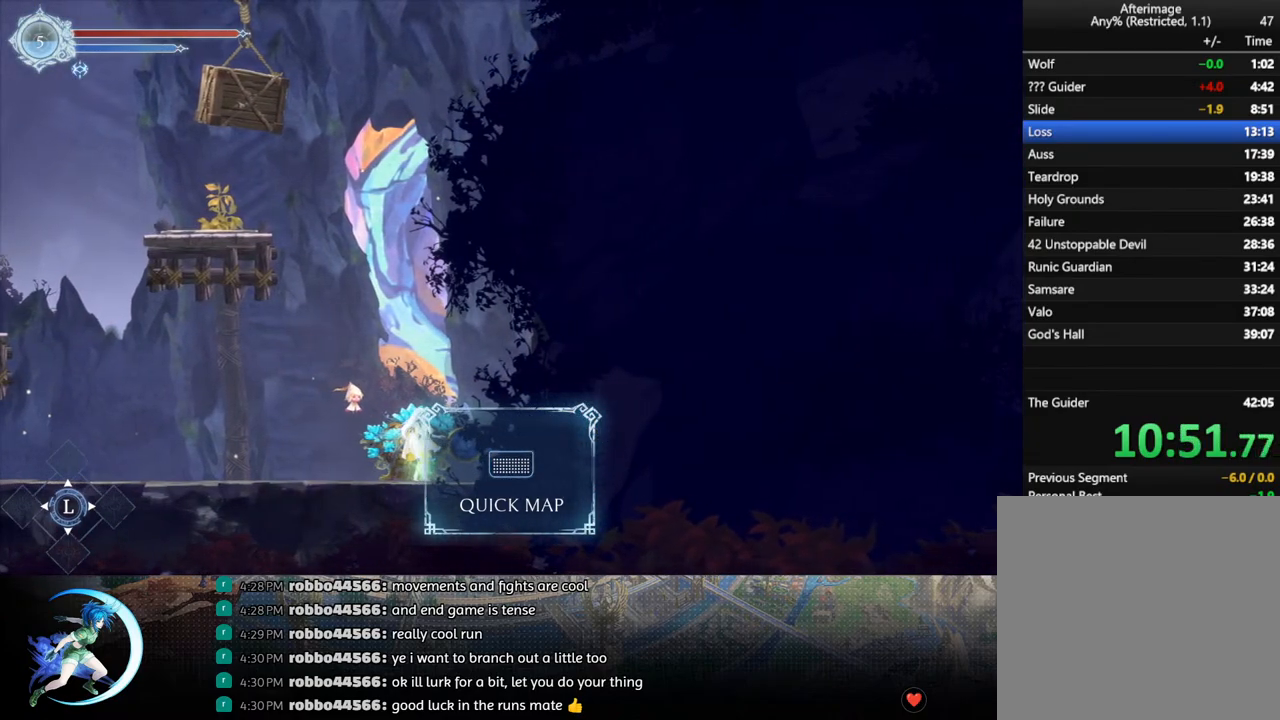
{"buttons": [], "left_stick": "center", "right_stick": "center", "events": [[83, "DPAD_UP", "down"], [150, "CROSS", "down"], [167, "DPAD_UP", "up"], [200, "CROSS", "up"], [333, "START", "down"], [483, "START", "up"]]}
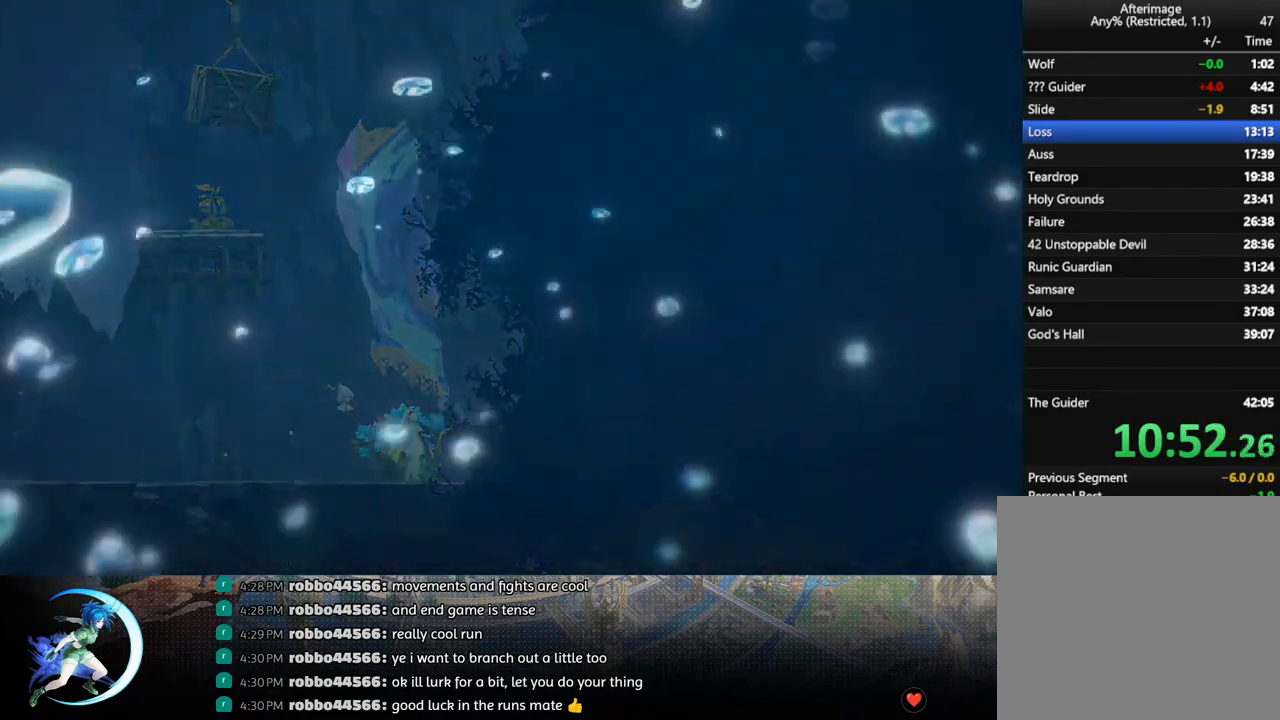
{"buttons": [], "left_stick": "center", "right_stick": "center", "events": [[150, "R1", "down"], [283, "R1", "up"]]}
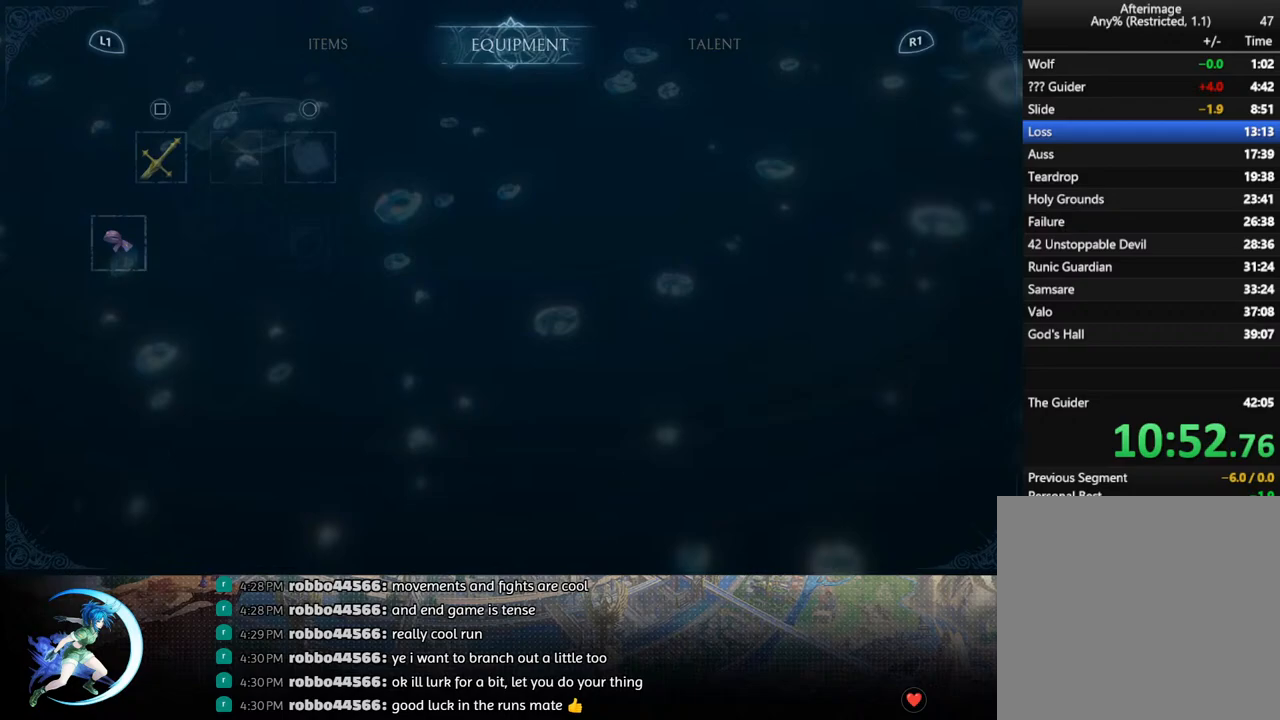
{"buttons": [], "left_stick": "center", "right_stick": "center", "events": [[233, "DPAD_LEFT", "down"], [283, "DPAD_LEFT", "up"], [317, "DPAD_LEFT", "down"], [350, "DPAD_LEFT", "up"]]}
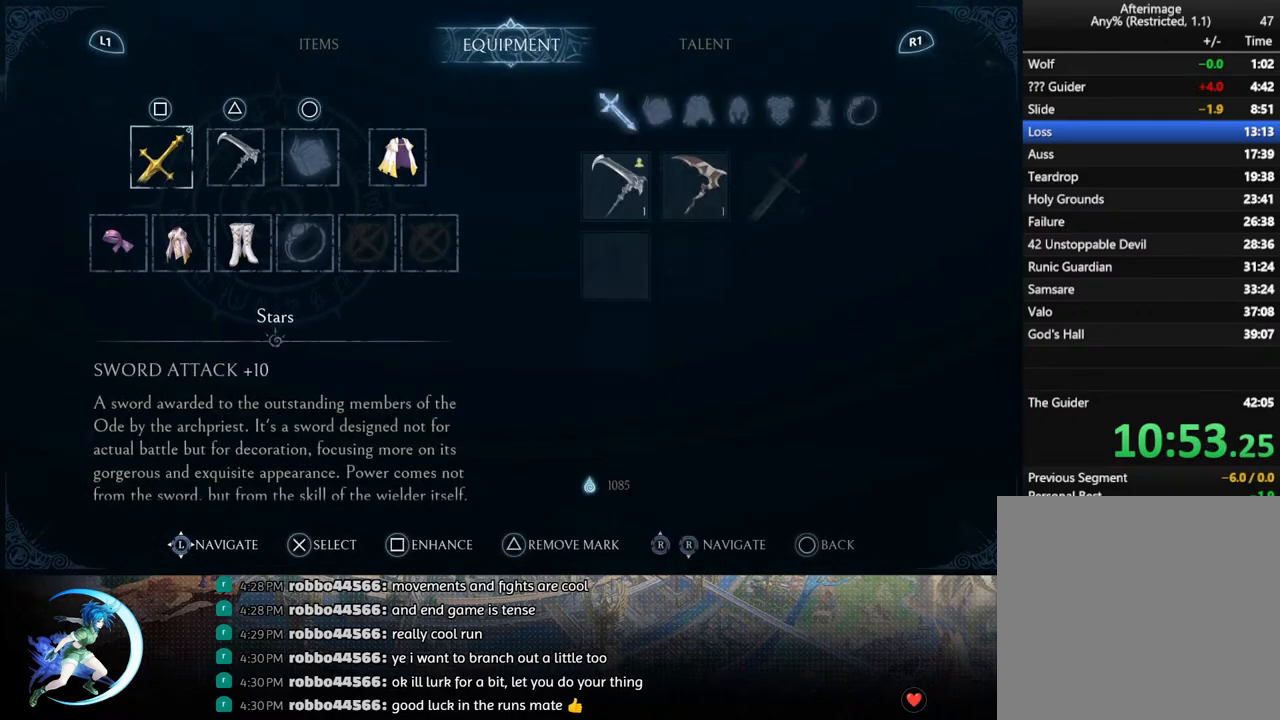
{"buttons": ["DPAD_RIGHT"], "left_stick": "center", "right_stick": "center", "events": [[67, "CROSS", "down"], [133, "CROSS", "up"], [250, "DPAD_RIGHT", "down"], [300, "DPAD_RIGHT", "up"], [467, "DPAD_RIGHT", "down"]]}
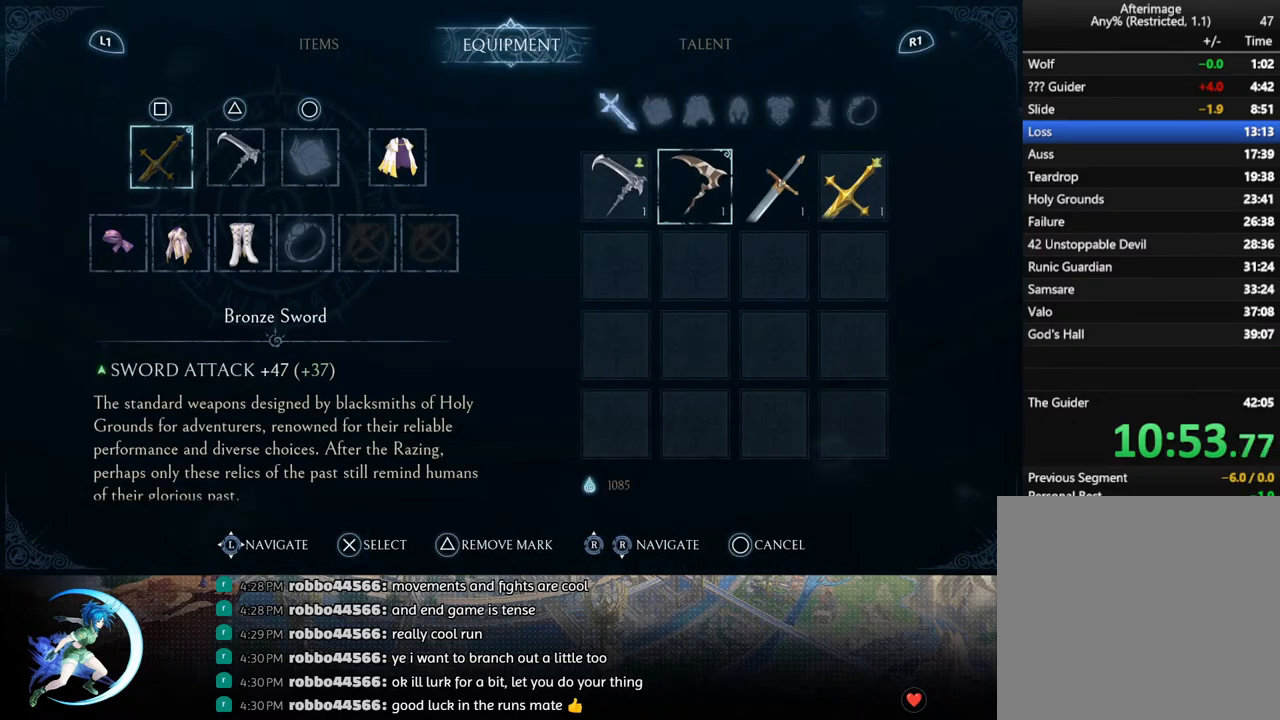
{"buttons": ["R1"], "left_stick": "center", "right_stick": "center", "events": [[50, "DPAD_RIGHT", "up"], [133, "CROSS", "down"], [233, "CROSS", "up"], [433, "R1", "down"]]}
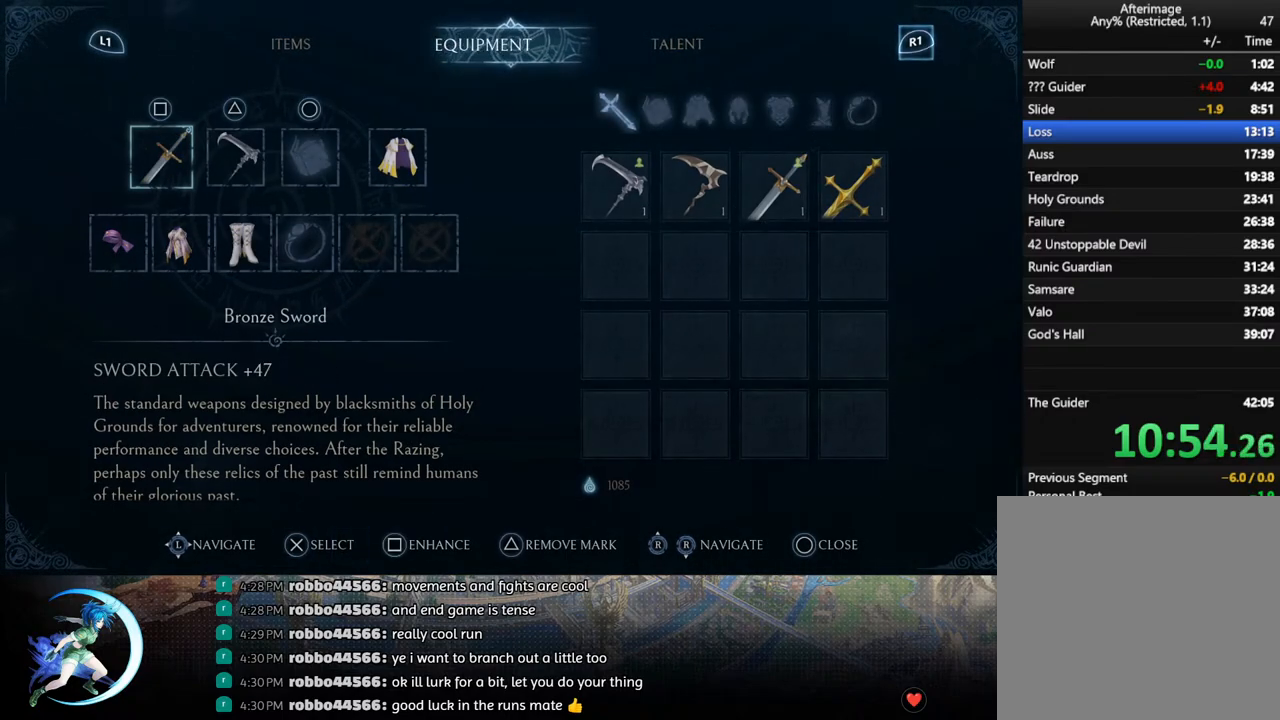
{"buttons": ["DPAD_LEFT"], "left_stick": "center", "right_stick": "center", "events": [[50, "R1", "up"], [500, "DPAD_LEFT", "down"]]}
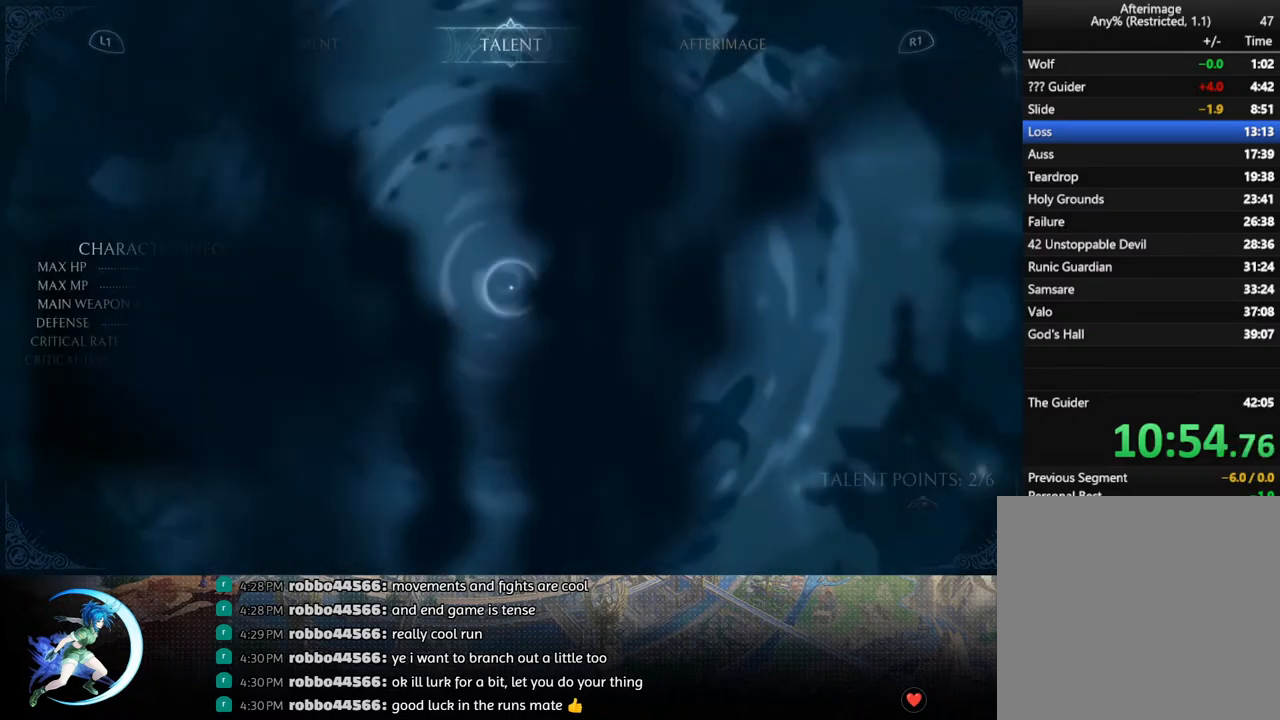
{"buttons": [], "left_stick": "center", "right_stick": "center", "events": [[100, "DPAD_LEFT", "up"], [167, "CROSS", "down"], [267, "CROSS", "up"], [400, "DPAD_LEFT", "down"], [450, "DPAD_LEFT", "up"]]}
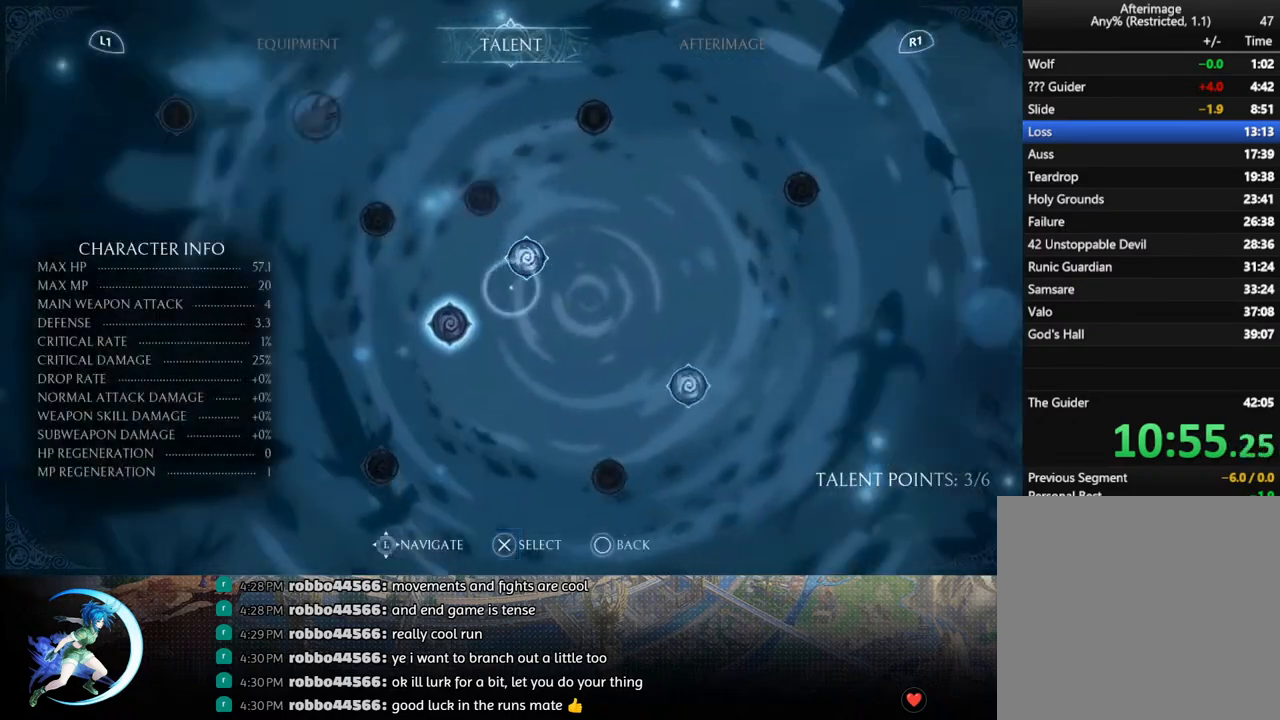
{"buttons": [], "left_stick": "center", "right_stick": "center", "events": [[33, "CROSS", "down"], [117, "CROSS", "up"], [233, "DPAD_LEFT", "down"], [300, "DPAD_LEFT", "up"], [367, "CROSS", "down"], [433, "CROSS", "up"]]}
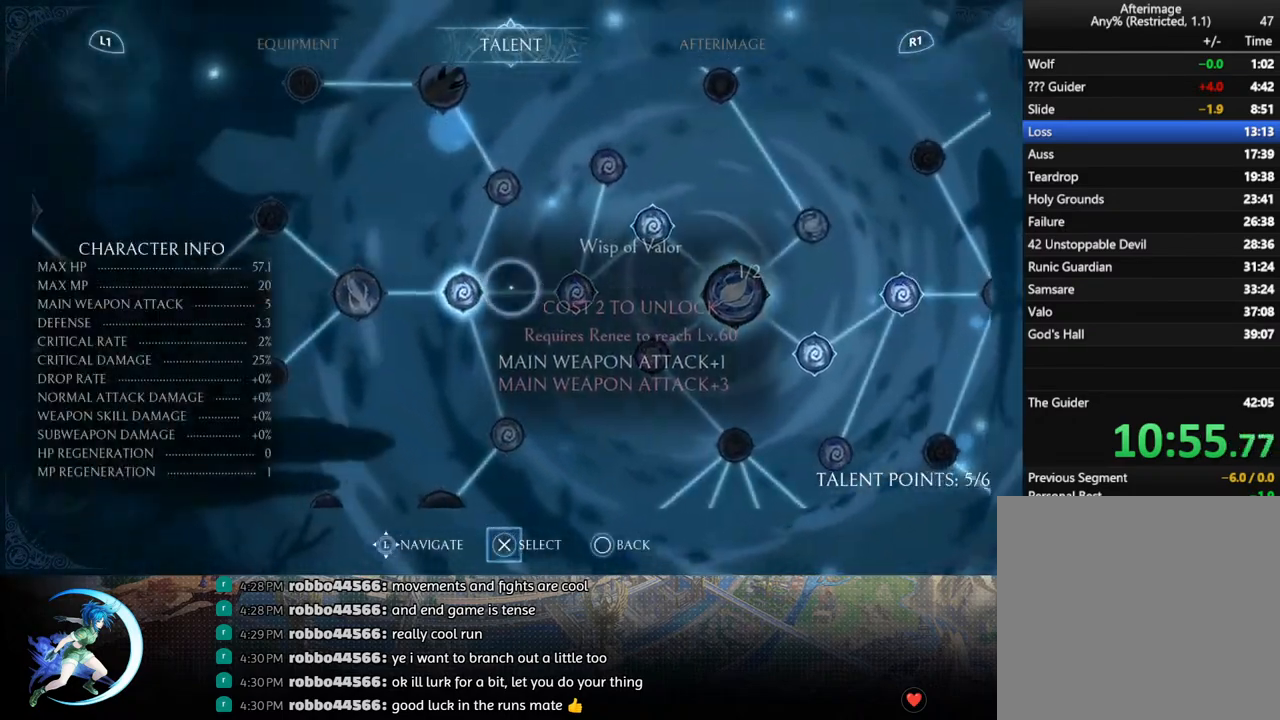
{"buttons": [], "left_stick": "center", "right_stick": "center", "events": [[183, "CIRCLE", "down"], [250, "CIRCLE", "up"]]}
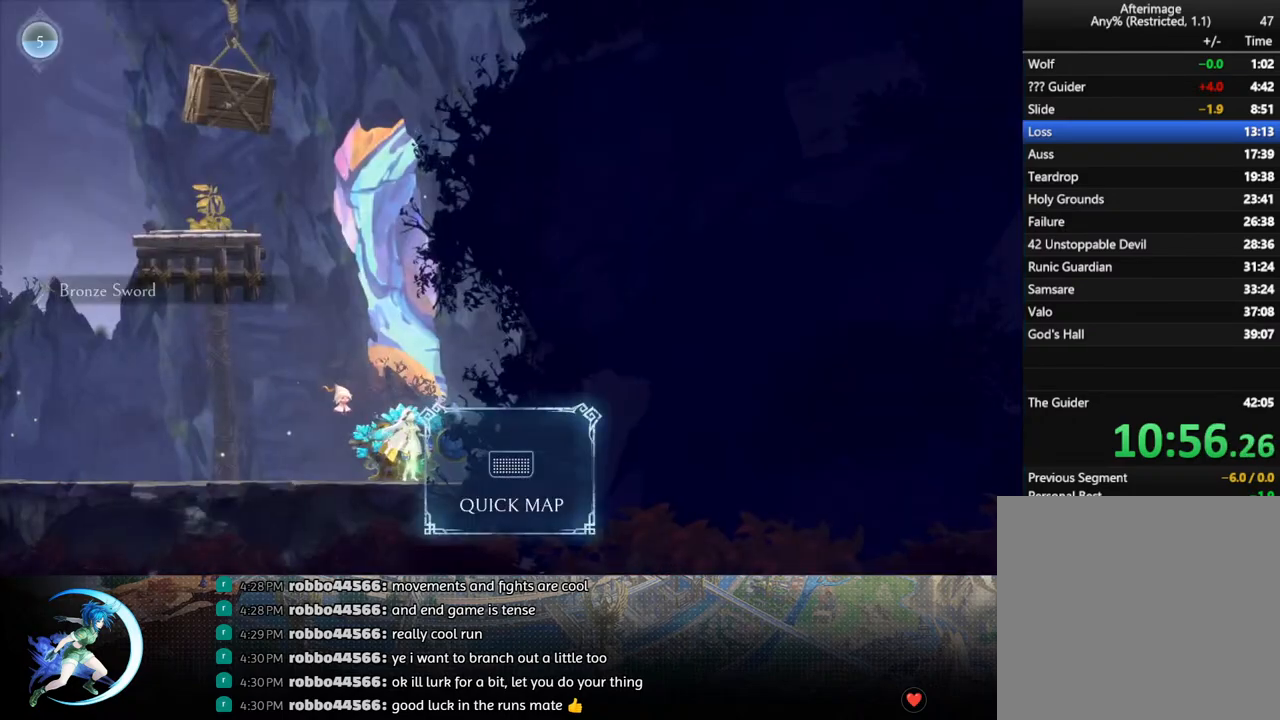
{"buttons": [], "left_stick": "center", "right_stick": "center", "events": [[33, "DPAD_LEFT", "down"], [100, "R1", "down"], [150, "R1", "up"], [183, "DPAD_DOWN", "down"], [200, "R1", "down"], [233, "DPAD_LEFT", "up"], [300, "DPAD_DOWN", "up"], [300, "R1", "up"]]}
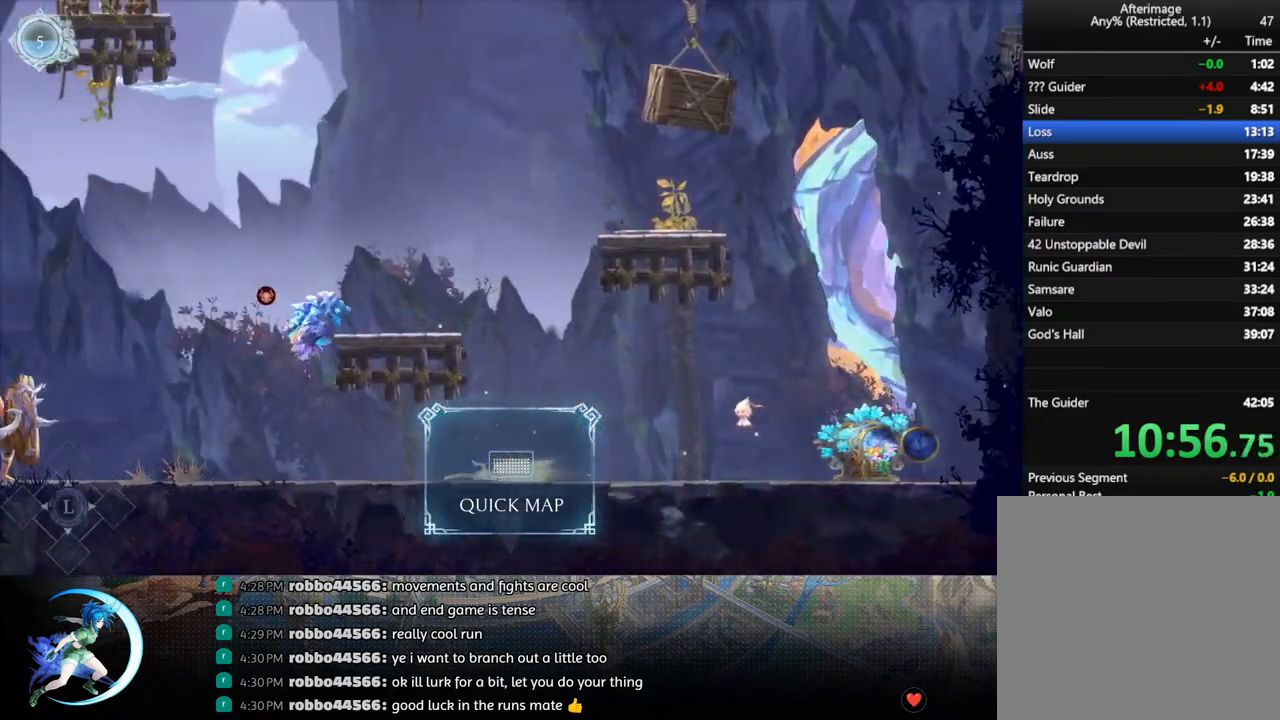
{"buttons": ["DPAD_LEFT"], "left_stick": "center", "right_stick": "center", "events": [[17, "DPAD_DOWN", "down"], [67, "R1", "down"], [150, "DPAD_DOWN", "up"], [200, "R1", "up"], [300, "DPAD_LEFT", "down"]]}
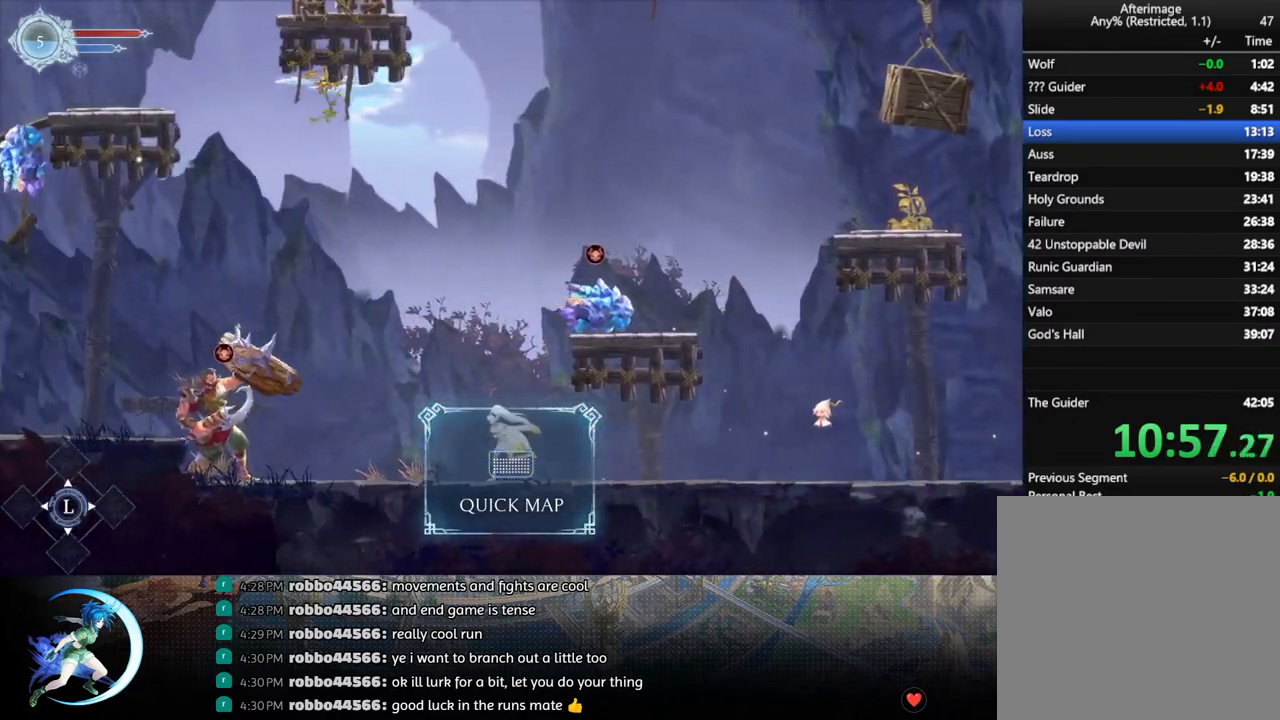
{"buttons": ["TRIANGLE", "DPAD_LEFT"], "left_stick": "center", "right_stick": "center", "events": [[100, "CROSS", "down"], [367, "CROSS", "up"], [450, "TRIANGLE", "down"]]}
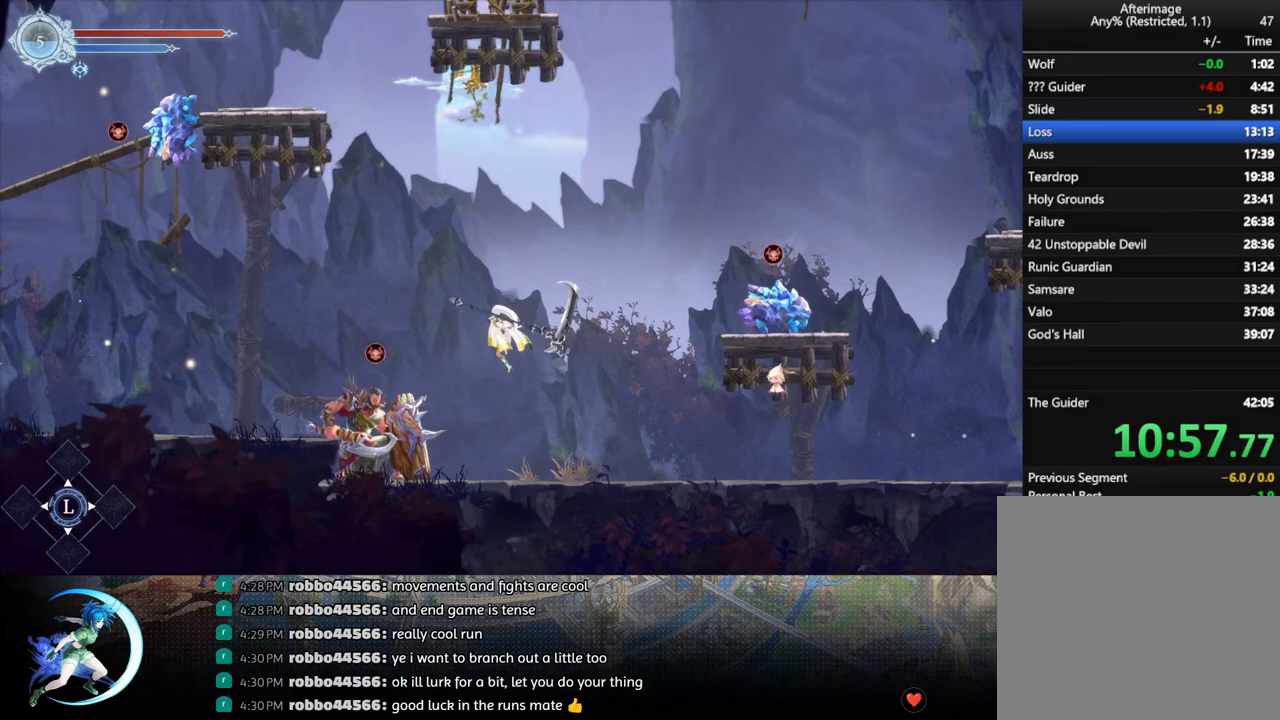
{"buttons": ["DPAD_LEFT"], "left_stick": "center", "right_stick": "center", "events": [[100, "R1", "down"], [100, "TRIANGLE", "up"], [250, "R1", "up"]]}
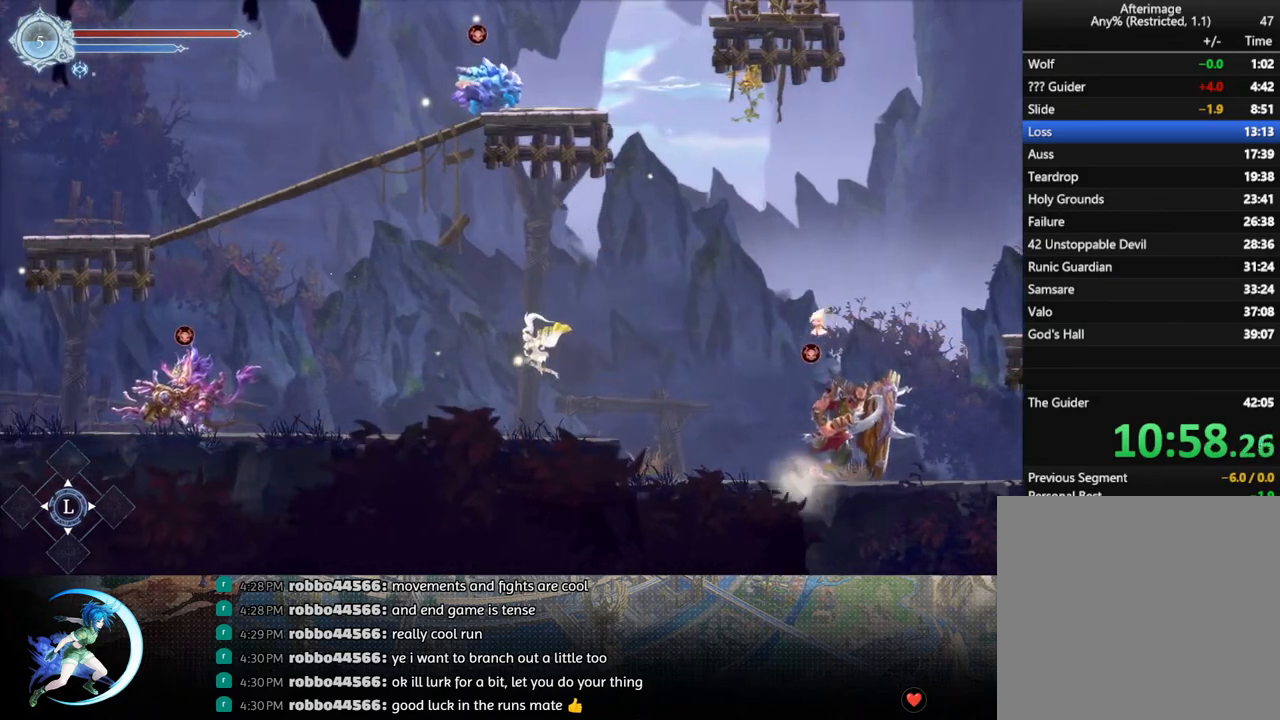
{"buttons": ["DPAD_LEFT"], "left_stick": "center", "right_stick": "center", "events": [[200, "R1", "down"], [300, "R1", "up"], [417, "DPAD_LEFT", "up"], [467, "DPAD_LEFT", "down"]]}
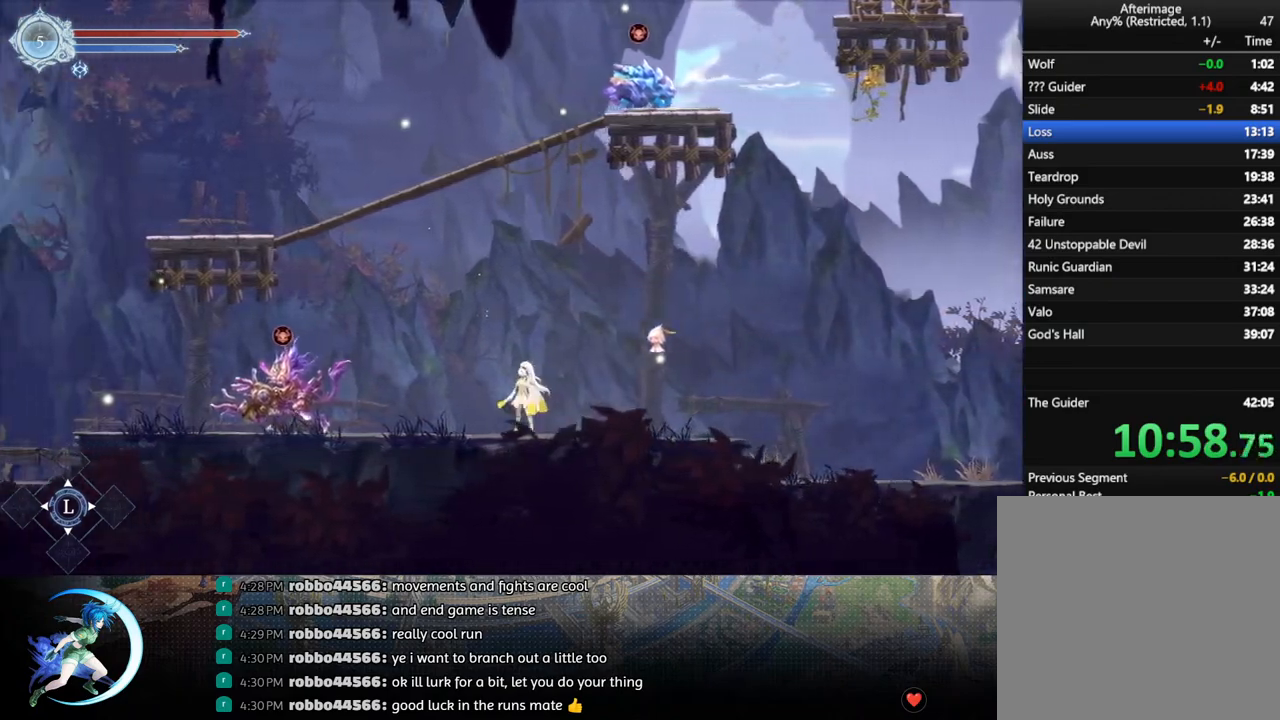
{"buttons": ["R1", "DPAD_LEFT"], "left_stick": "center", "right_stick": "center", "events": [[200, "CROSS", "down"], [333, "CROSS", "up"], [383, "R1", "down"]]}
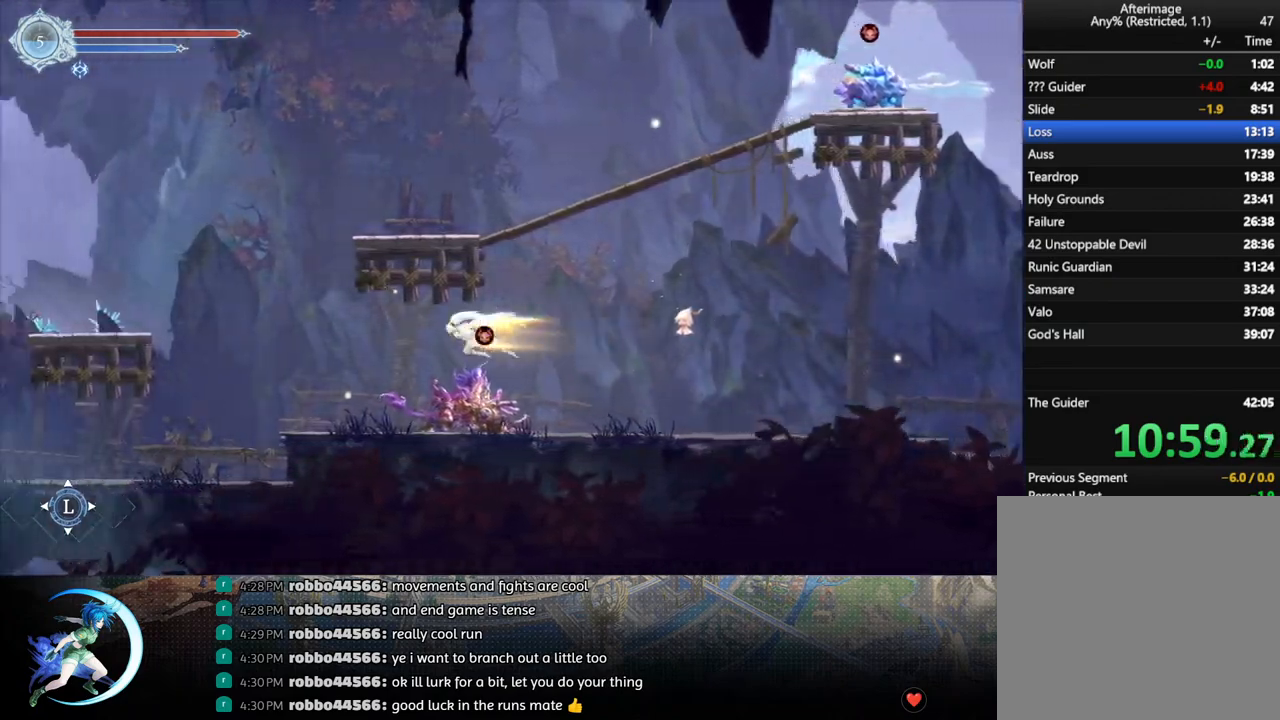
{"buttons": ["DPAD_LEFT"], "left_stick": "center", "right_stick": "center", "events": [[33, "R1", "up"]]}
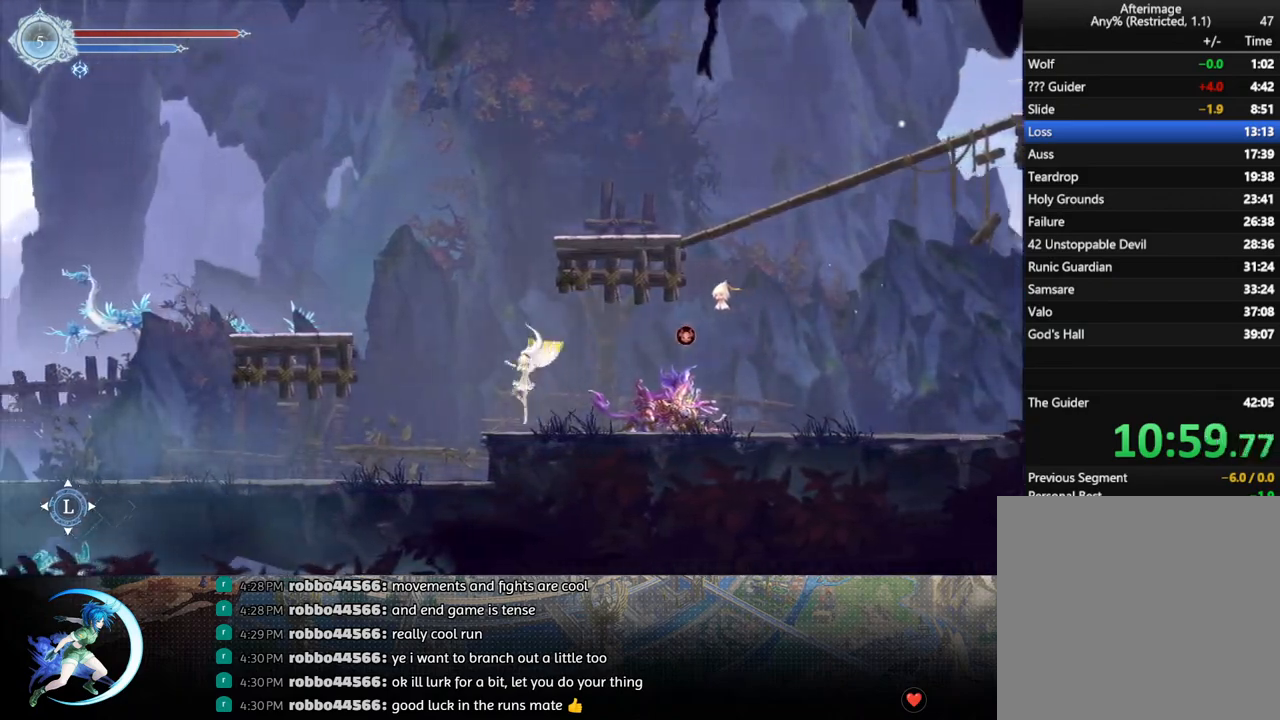
{"buttons": ["DPAD_LEFT"], "left_stick": "center", "right_stick": "center", "events": [[117, "CROSS", "down"], [450, "CROSS", "up"]]}
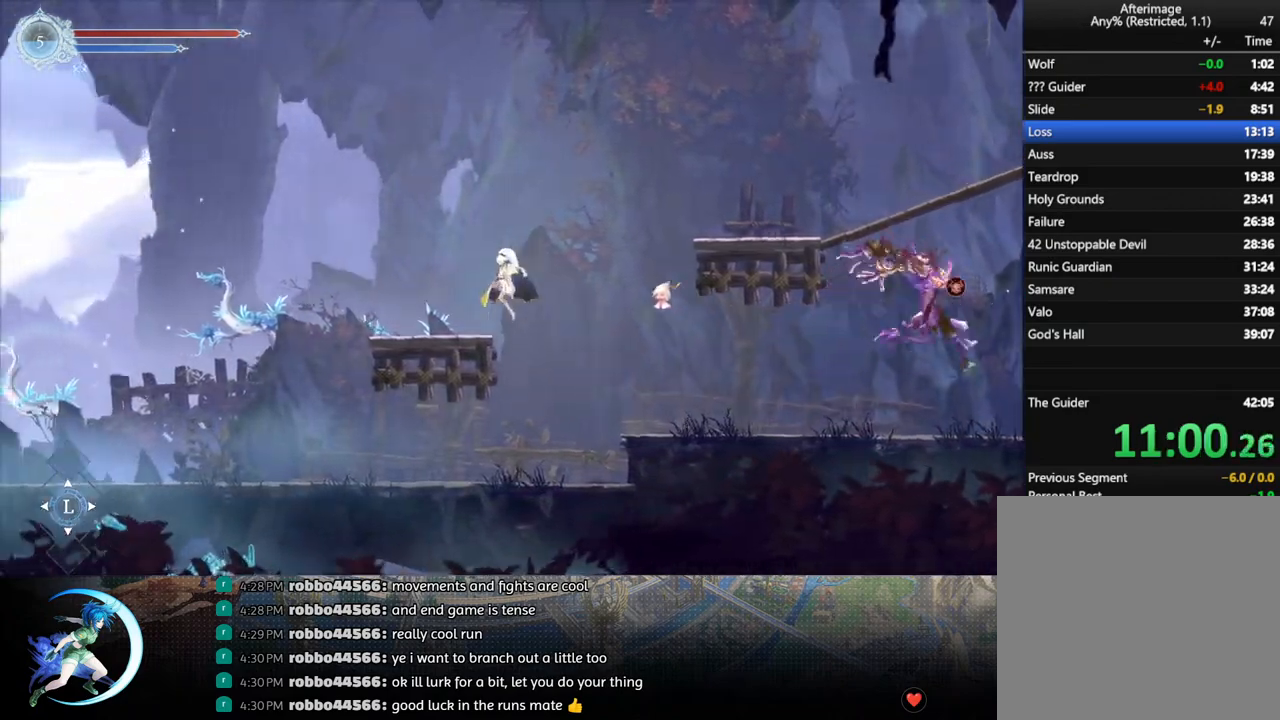
{"buttons": ["CROSS", "DPAD_RIGHT"], "left_stick": "center", "right_stick": "center", "events": [[183, "DPAD_LEFT", "up"], [250, "DPAD_RIGHT", "down"], [267, "CROSS", "down"]]}
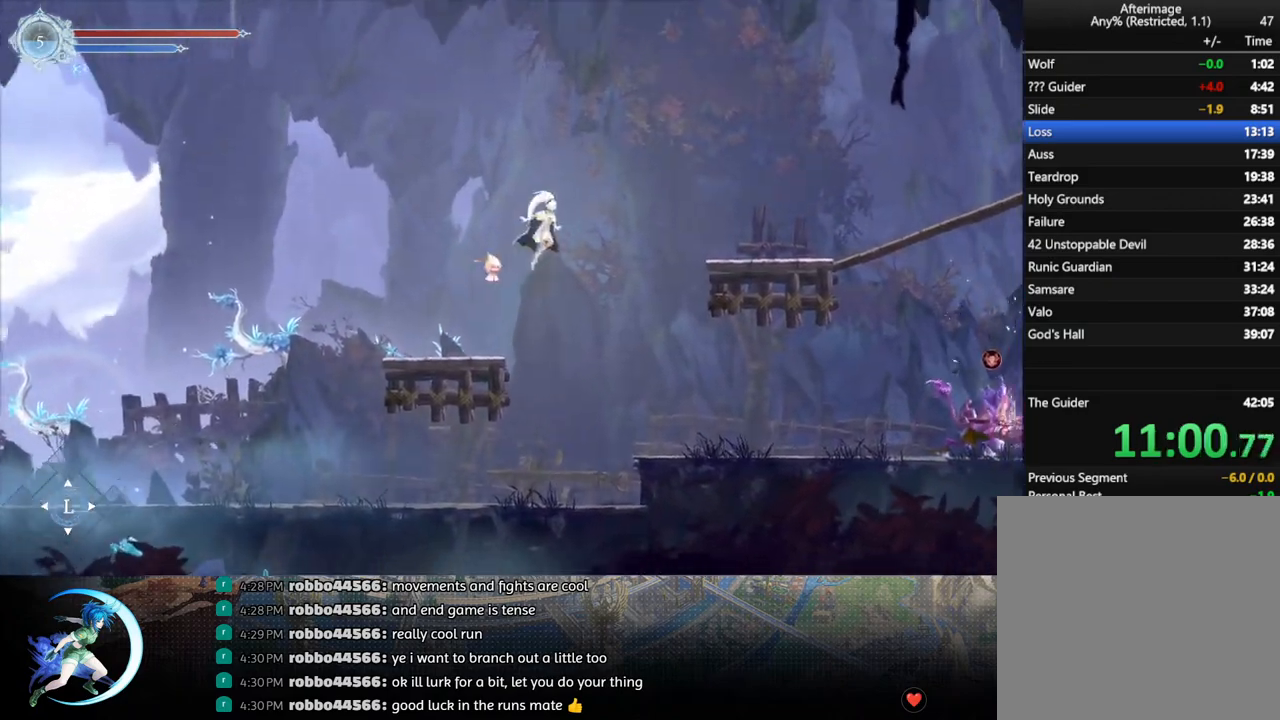
{"buttons": ["DPAD_RIGHT"], "left_stick": "center", "right_stick": "center", "events": [[133, "CROSS", "up"], [167, "R1", "down"], [367, "R1", "up"]]}
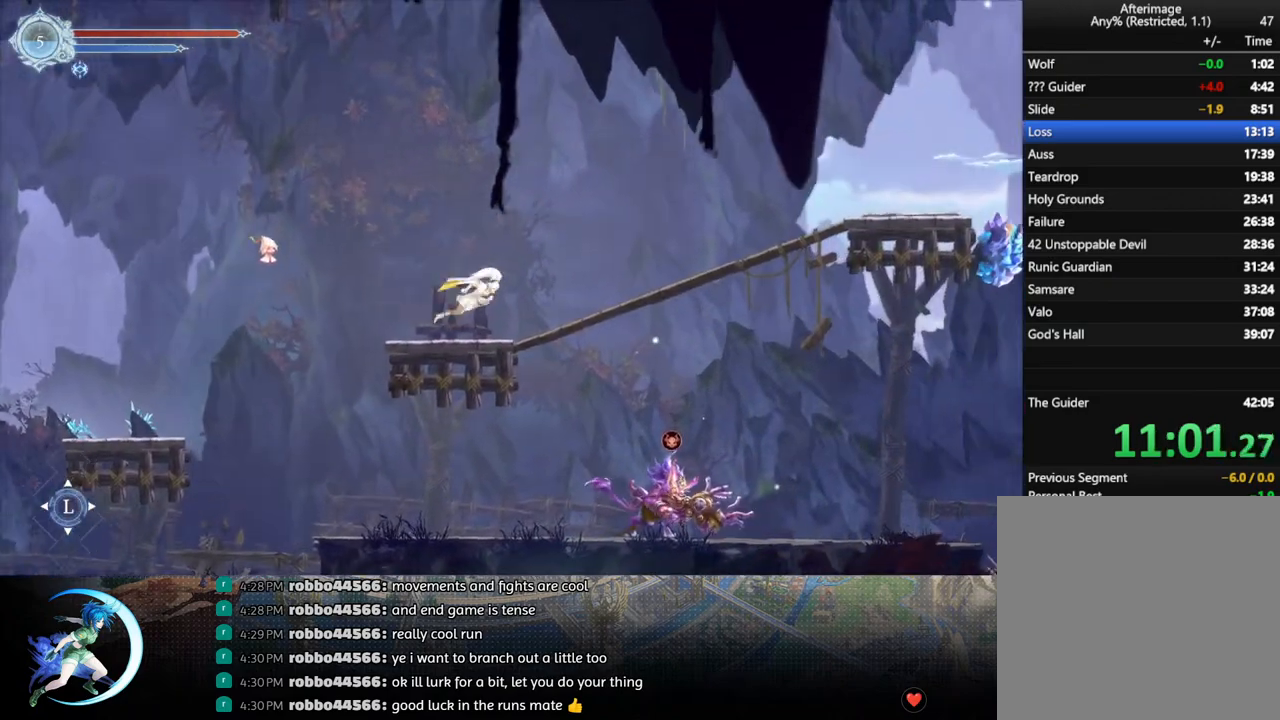
{"buttons": [], "left_stick": "center", "right_stick": "center", "events": [[233, "R1", "down"], [283, "R1", "up"], [317, "DPAD_DOWN", "down"], [367, "R1", "down"], [450, "DPAD_RIGHT", "up"], [467, "DPAD_DOWN", "up"], [467, "R1", "up"]]}
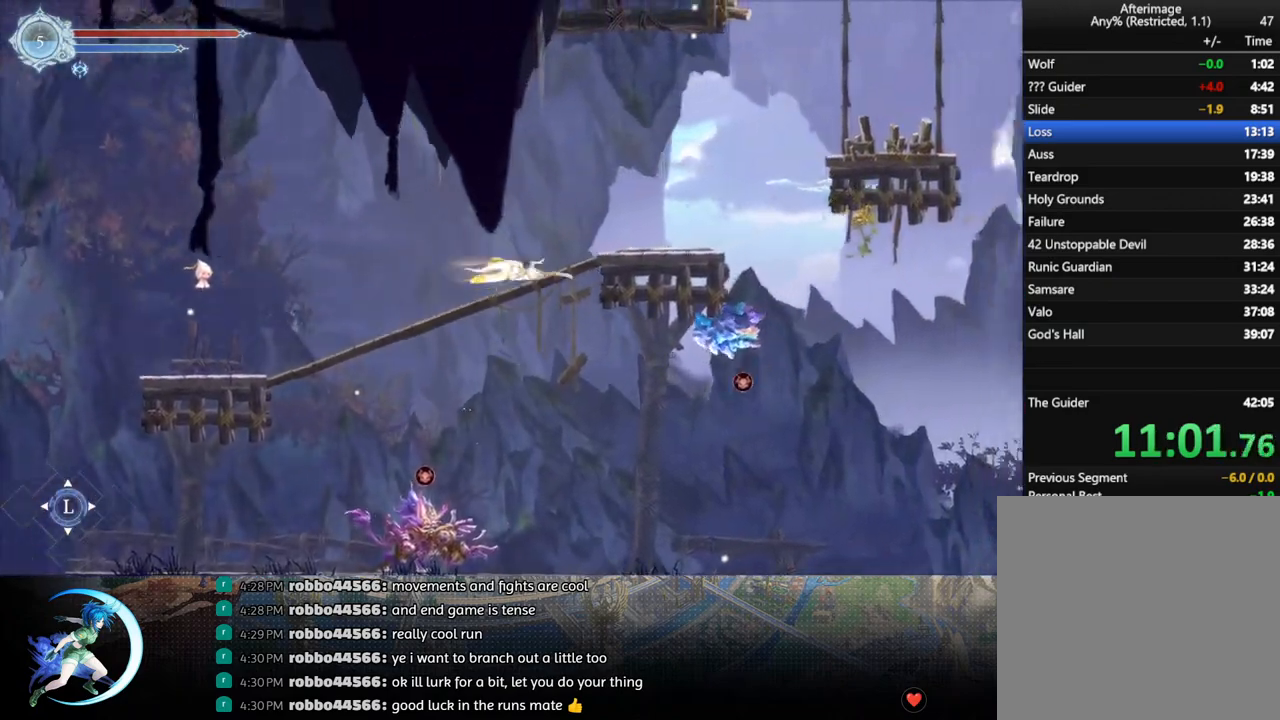
{"buttons": ["CROSS", "DPAD_RIGHT"], "left_stick": "center", "right_stick": "center", "events": [[133, "DPAD_RIGHT", "down"], [300, "CROSS", "down"]]}
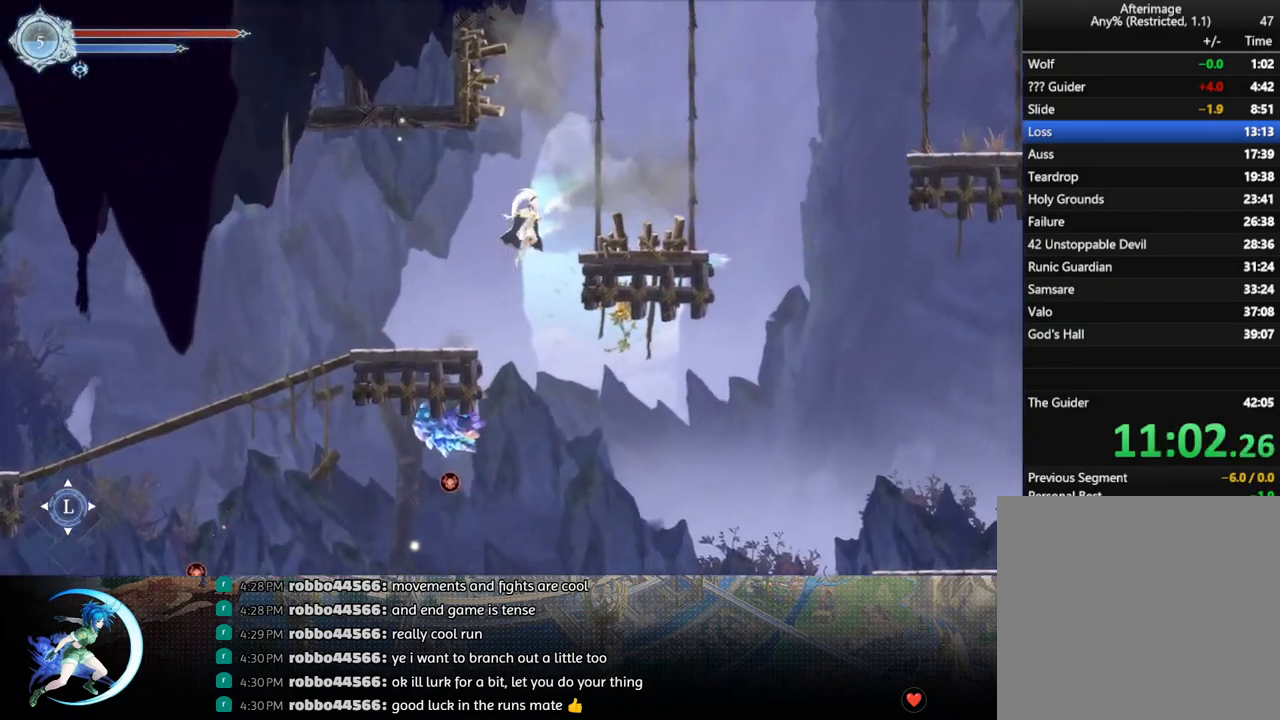
{"buttons": ["DPAD_RIGHT"], "left_stick": "center", "right_stick": "center", "events": [[183, "CROSS", "up"]]}
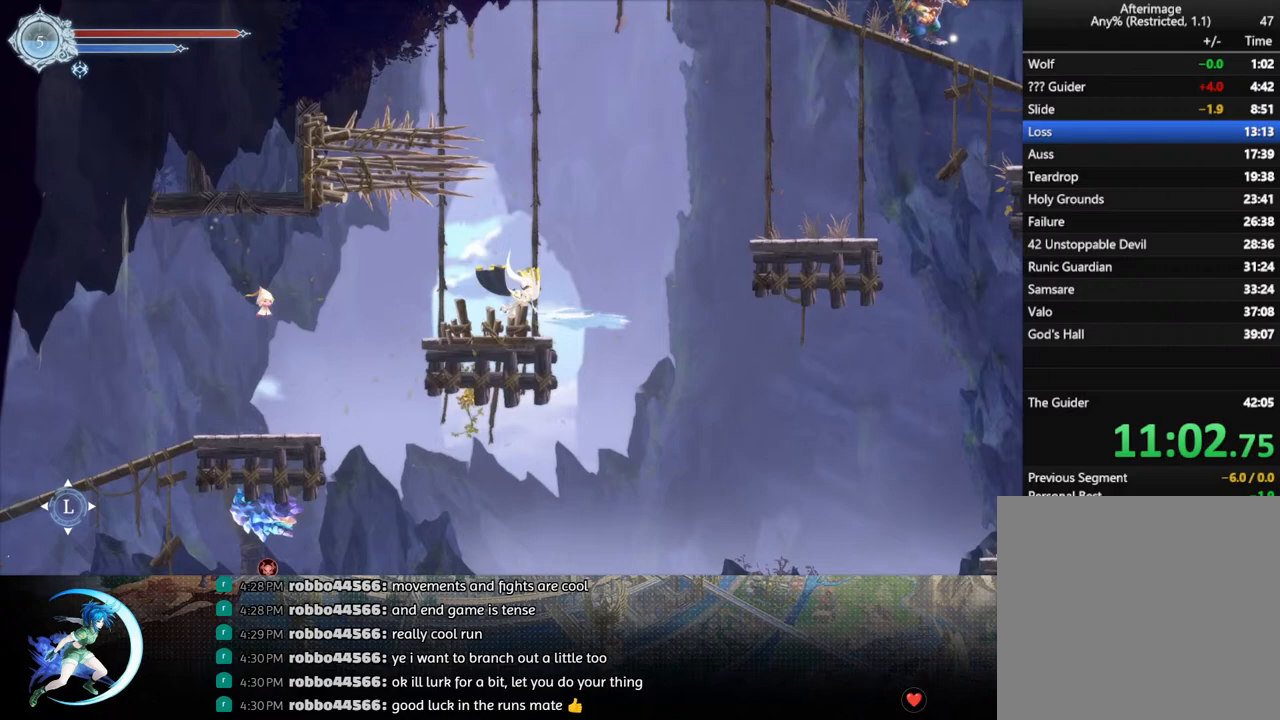
{"buttons": ["DPAD_RIGHT"], "left_stick": "center", "right_stick": "center", "events": [[33, "CROSS", "down"], [267, "R1", "down"], [283, "CROSS", "up"], [400, "R1", "up"]]}
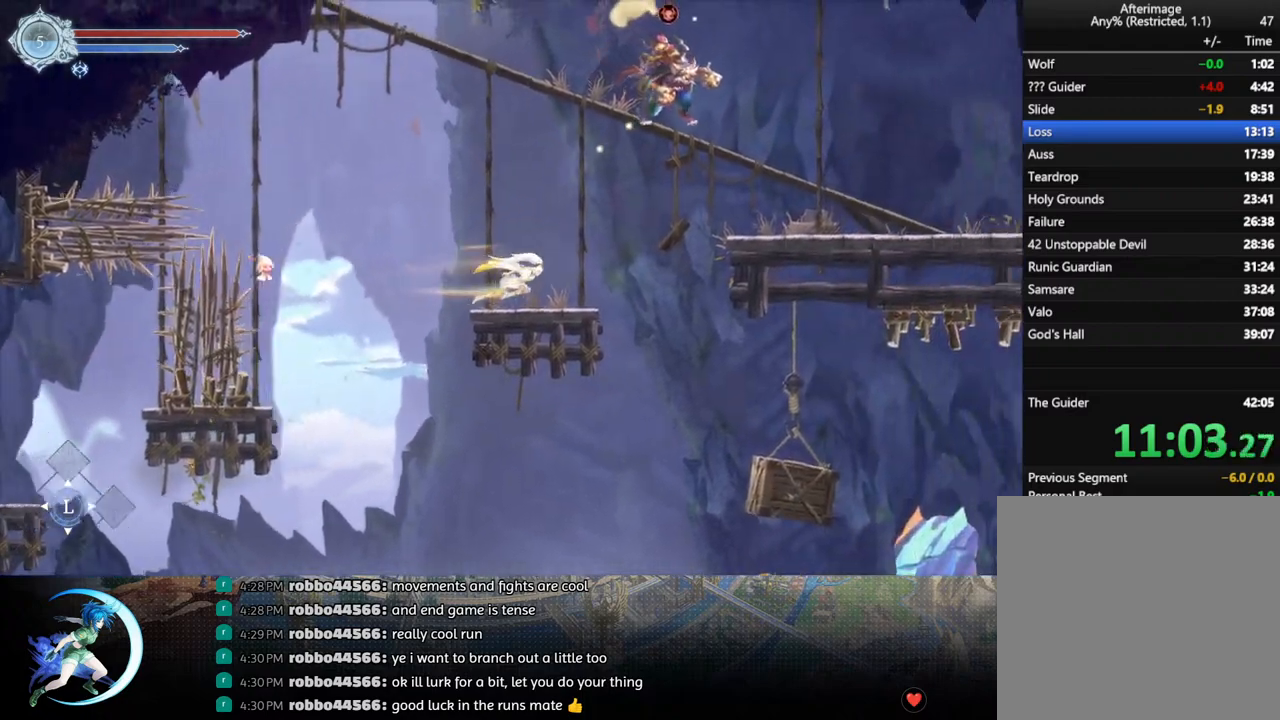
{"buttons": ["R1", "DPAD_RIGHT"], "left_stick": "center", "right_stick": "center", "events": [[217, "CROSS", "down"], [450, "CROSS", "up"], [467, "R1", "down"]]}
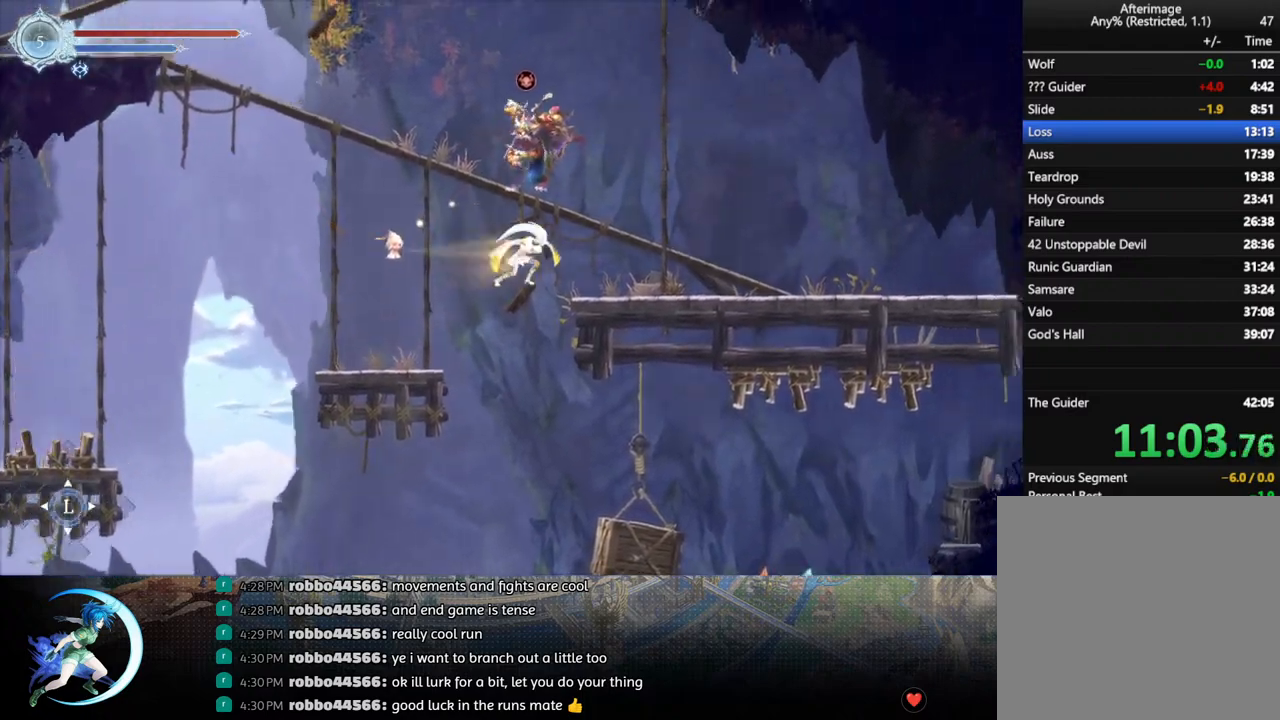
{"buttons": ["CROSS"], "left_stick": "center", "right_stick": "center", "events": [[117, "R1", "up"], [433, "CROSS", "down"], [483, "DPAD_RIGHT", "up"]]}